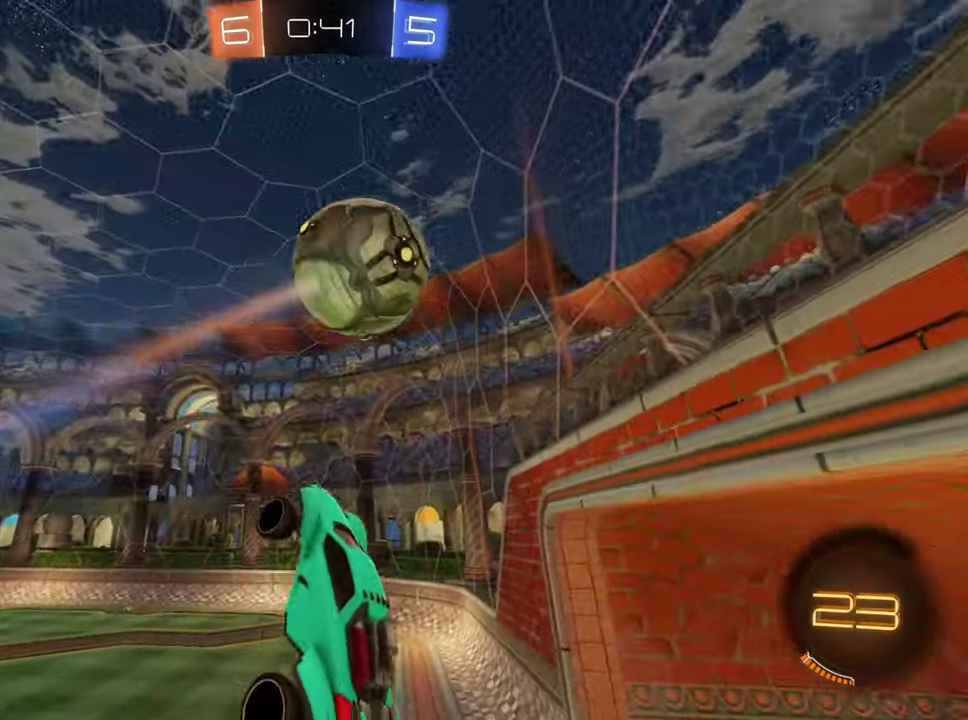
Gameplay with a controller (PlayStation layout); each line is a JSON object with the inputs held at the frame after it. "events" lists button and stick changes between this image and that frame as [ms after this image, input, new state], when the widget could be followed in between. Not read: L1.
{"buttons": [], "left_stick": "center", "right_stick": "center", "events": [[167, "left_stick", "up-left"], [267, "left_stick", "center"]]}
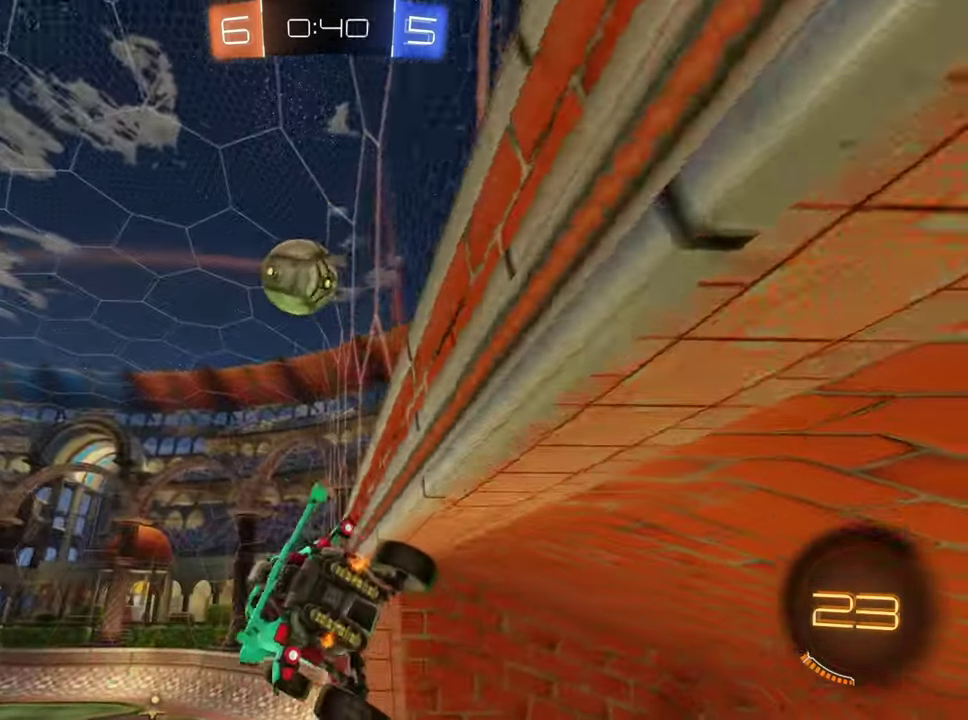
{"buttons": [], "left_stick": "center", "right_stick": "center", "events": [[50, "left_stick", "up-left"], [133, "L2", "down"], [183, "left_stick", "center"], [217, "L2", "up"], [300, "left_stick", "left"], [350, "left_stick", "center"]]}
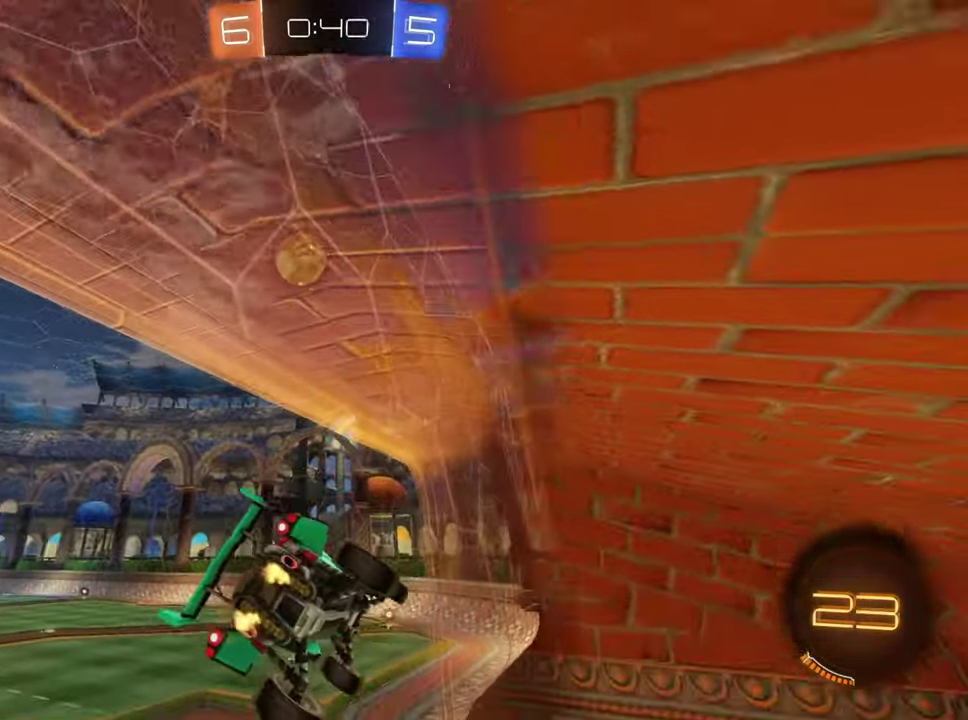
{"buttons": ["R2"], "left_stick": "left", "right_stick": "center", "events": [[17, "R2", "down"], [317, "left_stick", "left"]]}
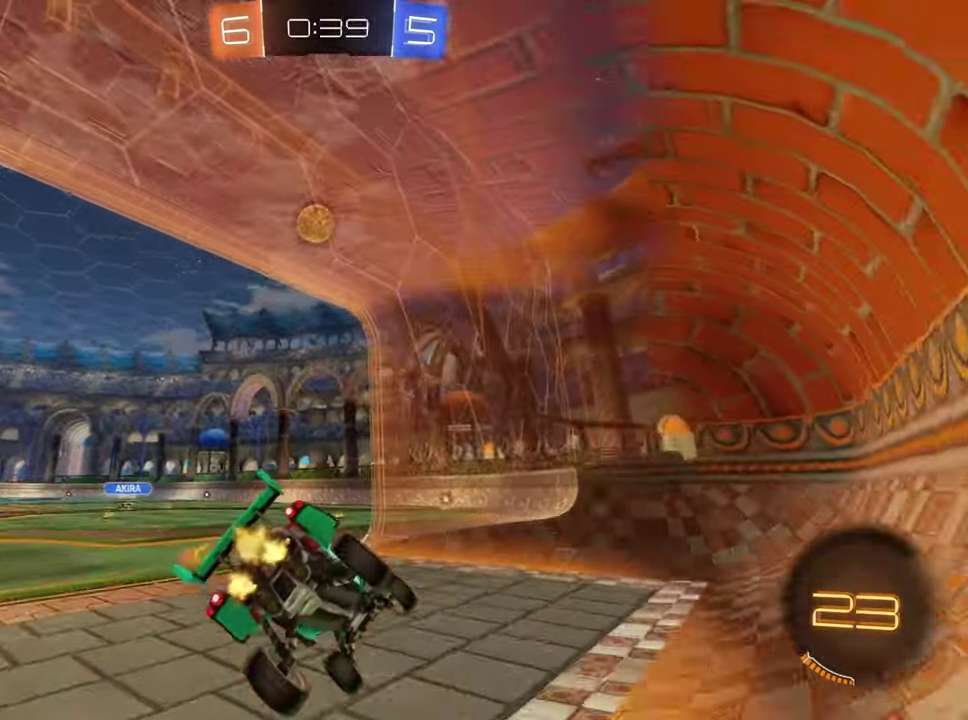
{"buttons": ["CROSS", "R2"], "left_stick": "up", "right_stick": "center", "events": [[183, "left_stick", "center"], [300, "CROSS", "down"], [300, "R1", "down"], [300, "left_stick", "up"], [367, "R1", "up"], [367, "left_stick", "up-left"], [384, "CROSS", "up"], [434, "CROSS", "down"], [467, "left_stick", "up"]]}
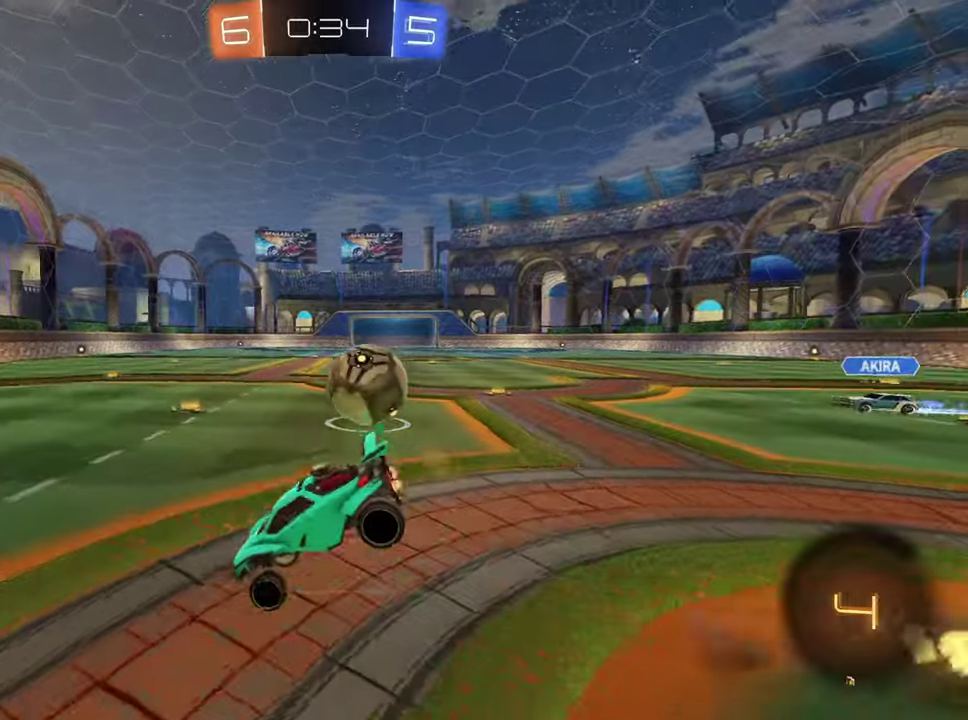
{"buttons": [], "left_stick": "left", "right_stick": "center", "events": [[34, "CROSS", "up"], [84, "TRIANGLE", "down"], [84, "left_stick", "center"], [151, "R2", "up"], [167, "TRIANGLE", "up"], [418, "TRIANGLE", "down"], [451, "left_stick", "left"], [484, "TRIANGLE", "up"]]}
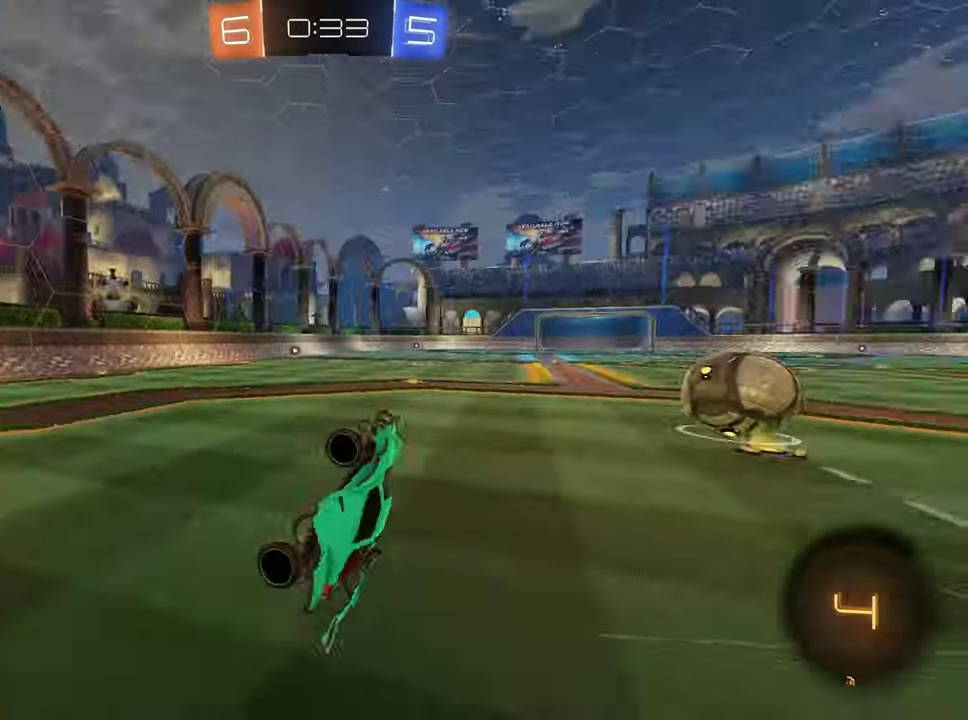
{"buttons": [], "left_stick": "center", "right_stick": "center", "events": [[17, "left_stick", "center"], [150, "left_stick", "left"], [267, "left_stick", "center"], [367, "left_stick", "left"], [450, "left_stick", "center"]]}
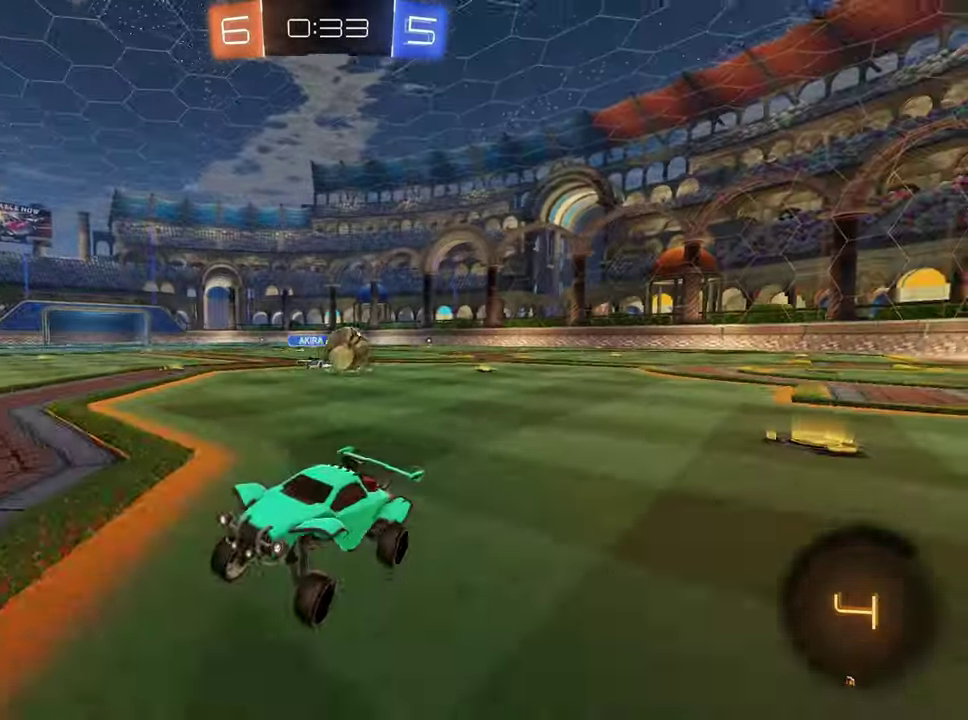
{"buttons": ["R2"], "left_stick": "left", "right_stick": "center", "events": [[50, "left_stick", "left"], [183, "R2", "down"]]}